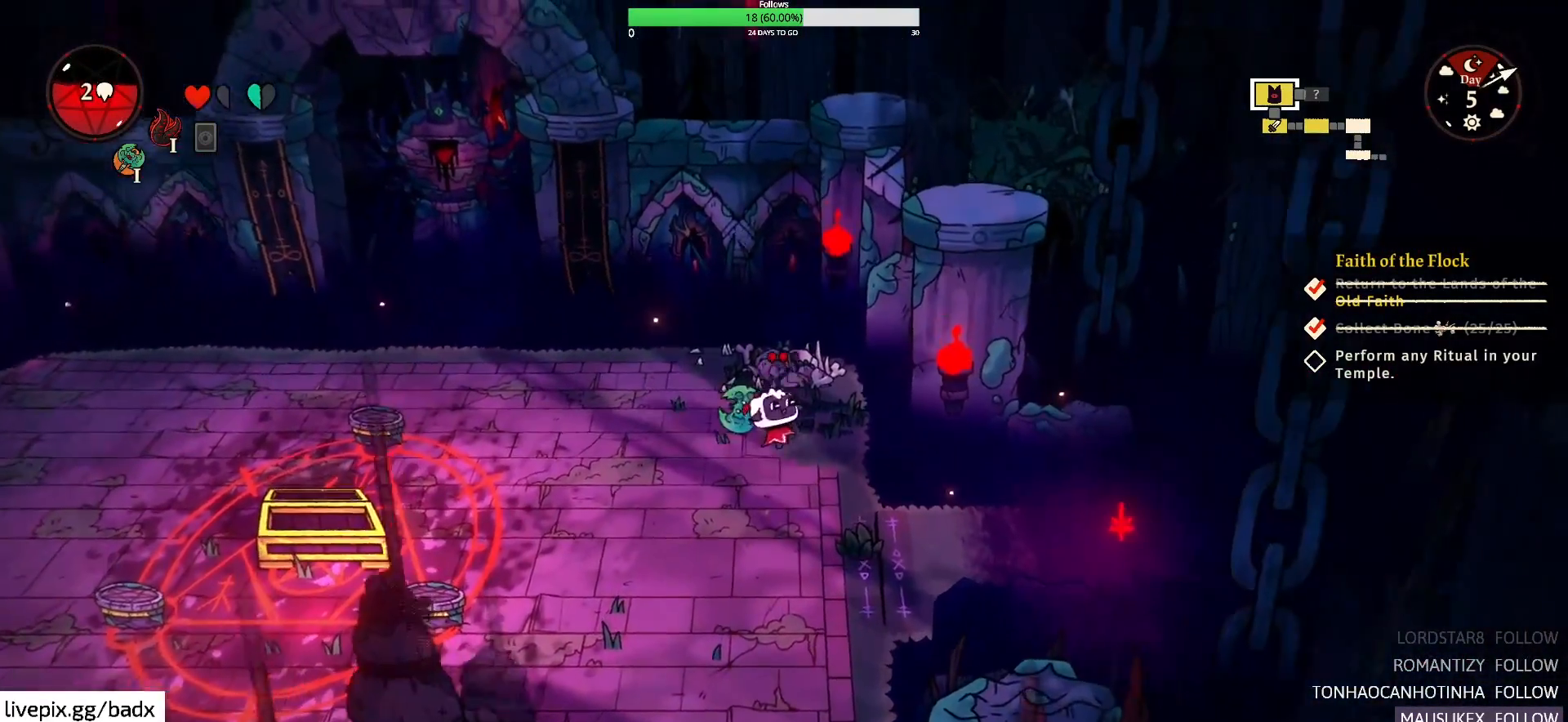
Gameplay with keyboard and mouse; each line is a JSON object with the keys and mouse buttons held at the frame after it. "events" lists presses ("down") and releases ("up") of "1", "2", "3", "4", "5", "a", "alt", "c", "ctrl", "d", "e", "f", "g", "q", "s", "shift", "space", "tab", "v", "w", "x", "mouse_left", "mouse_wheel", "mouse_right", "mouse_mb4" and "mouse_mb5" between this image and that frame as [ms after this image, input, new state], when the widget could be followed in between. "mouse_left", "mouse_wheel", "mouse_right", "mouse_mb4", "mouse_mb5" = the "left", "wheel", "right", "mb4", "mb5" buttons of the "mouse" list. No other keys are recorded. "wheel" means that the mouse wheel is clicked or scrolled. Mouse movement is not recorded.
{"keys": [], "mouse": [], "events": [[333, "w", "up"]]}
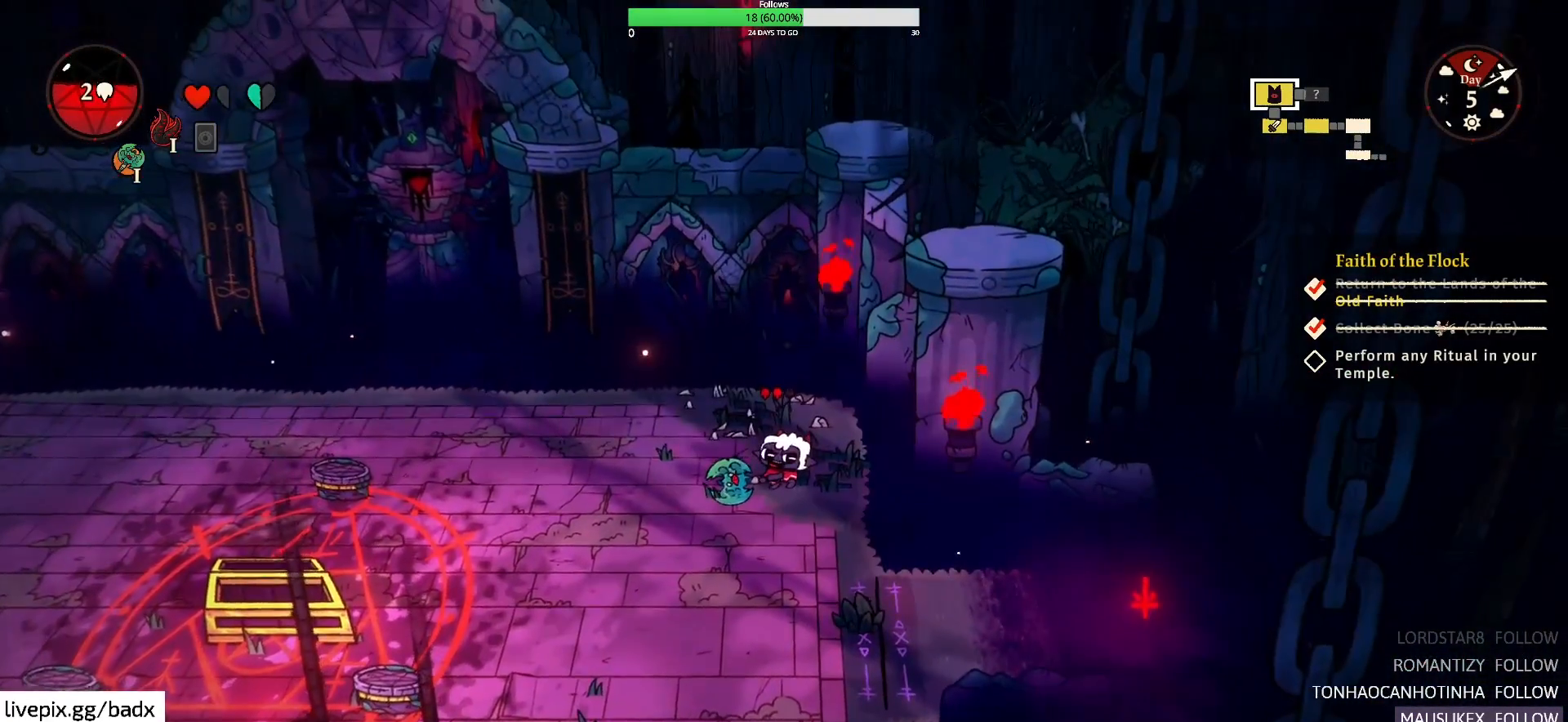
{"keys": ["s"], "mouse": [], "events": [[200, "s", "down"]]}
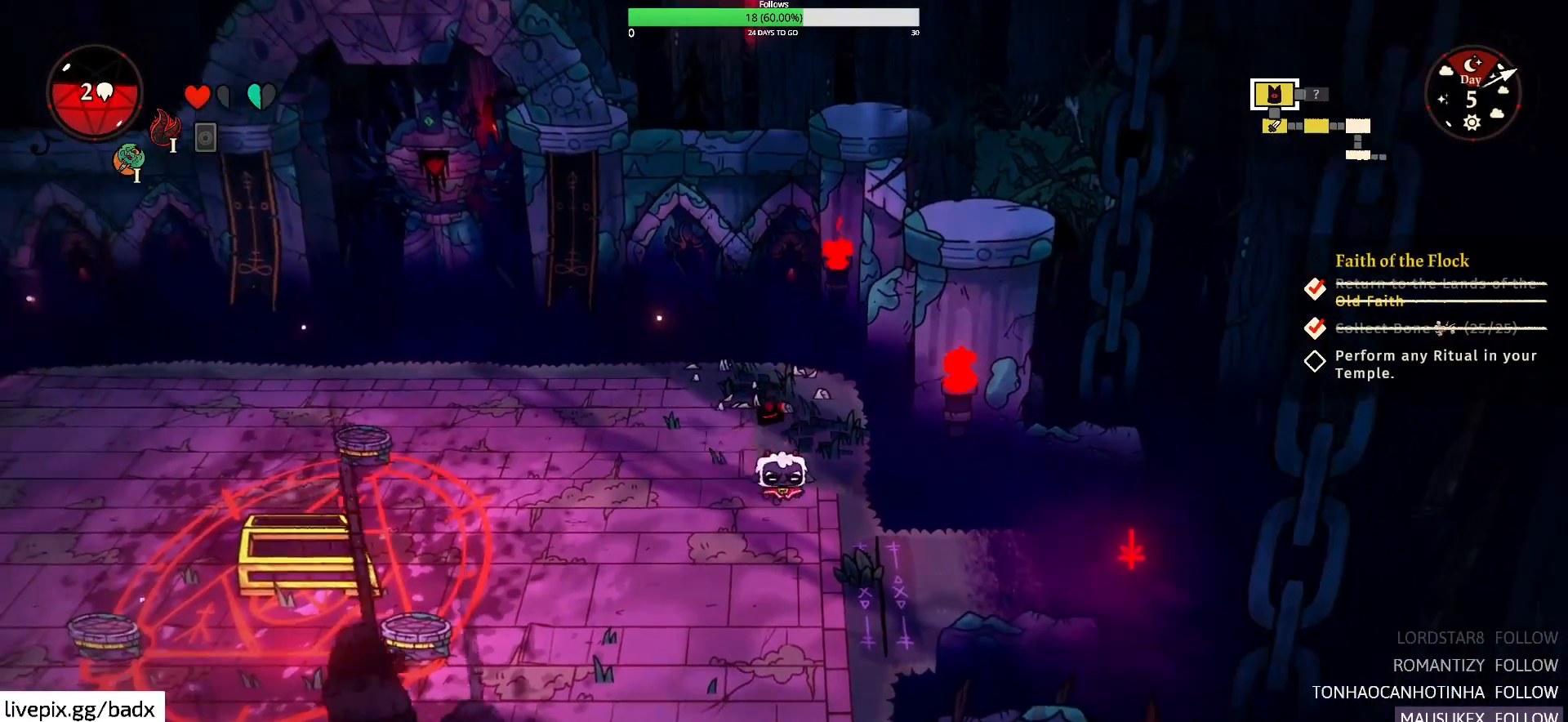
{"keys": ["a", "s"], "mouse": [], "events": [[300, "a", "down"]]}
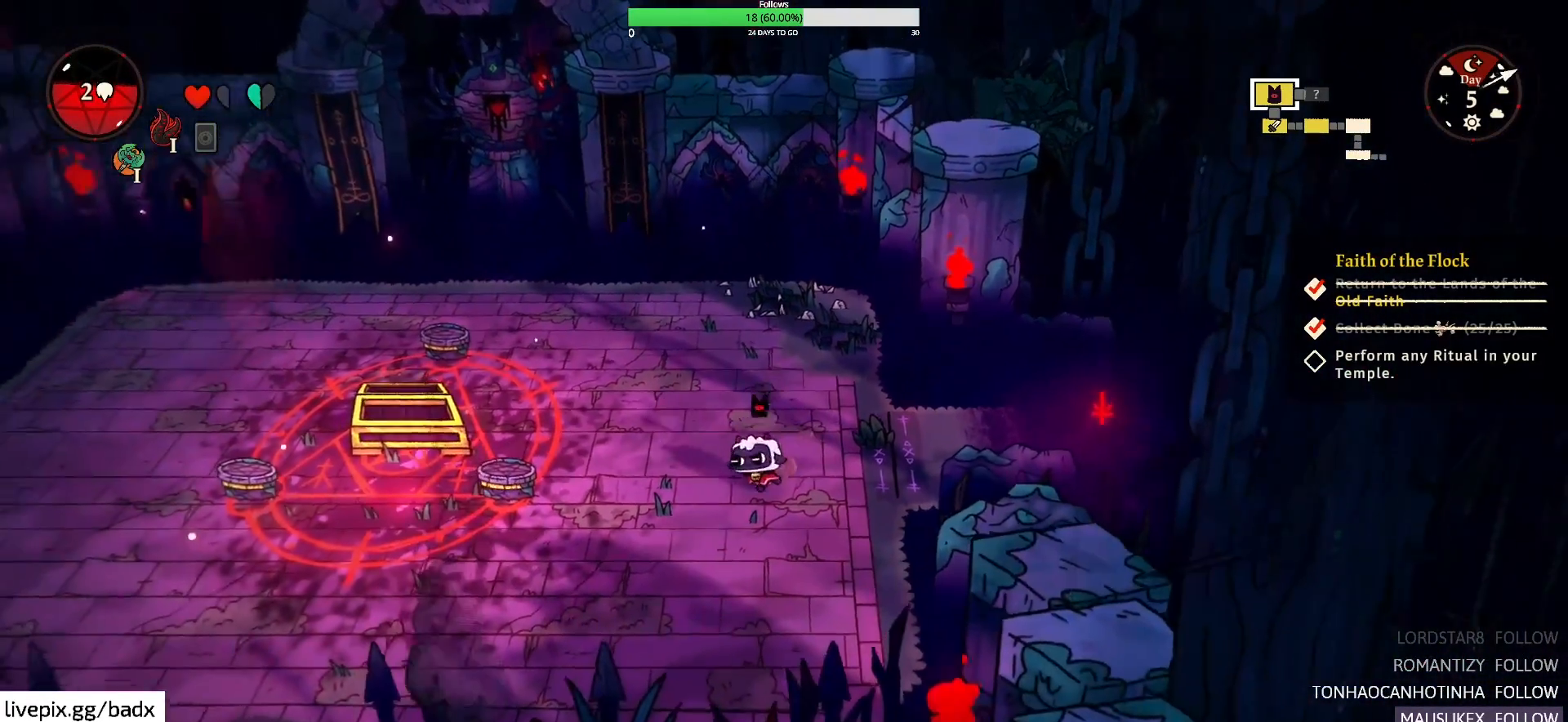
{"keys": ["a"], "mouse": [], "events": [[233, "s", "up"]]}
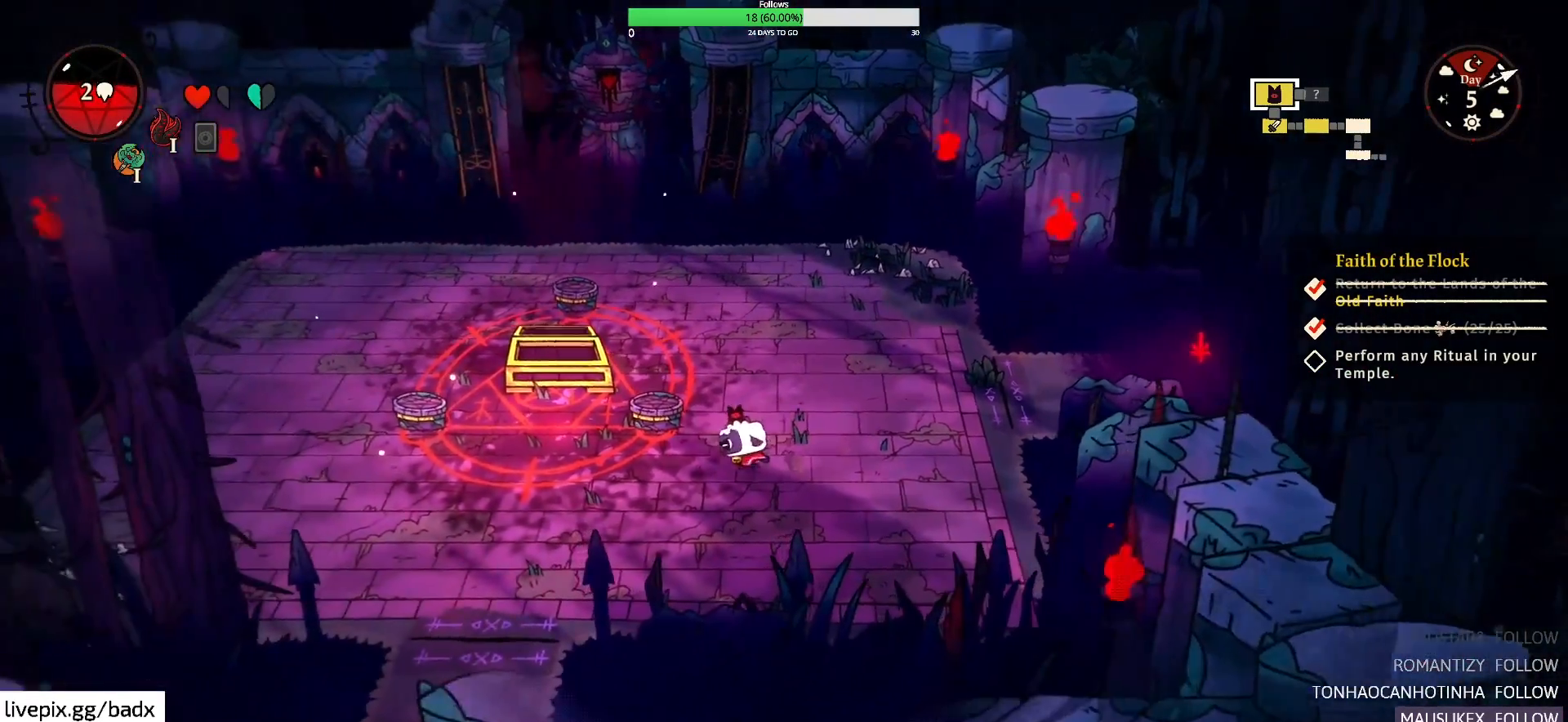
{"keys": ["a"], "mouse": [], "events": [[333, "alt", "down"], [483, "alt", "up"]]}
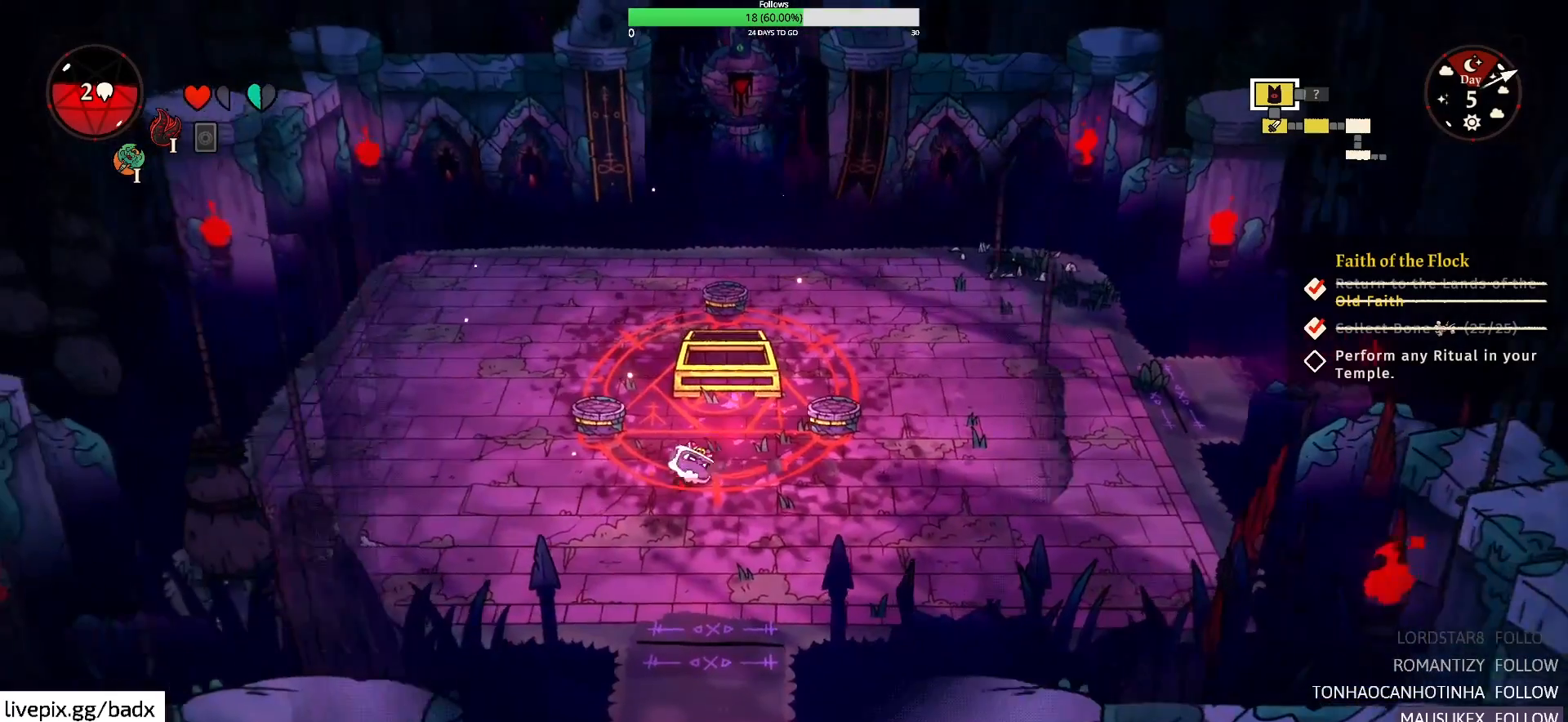
{"keys": ["a"], "mouse": [], "events": []}
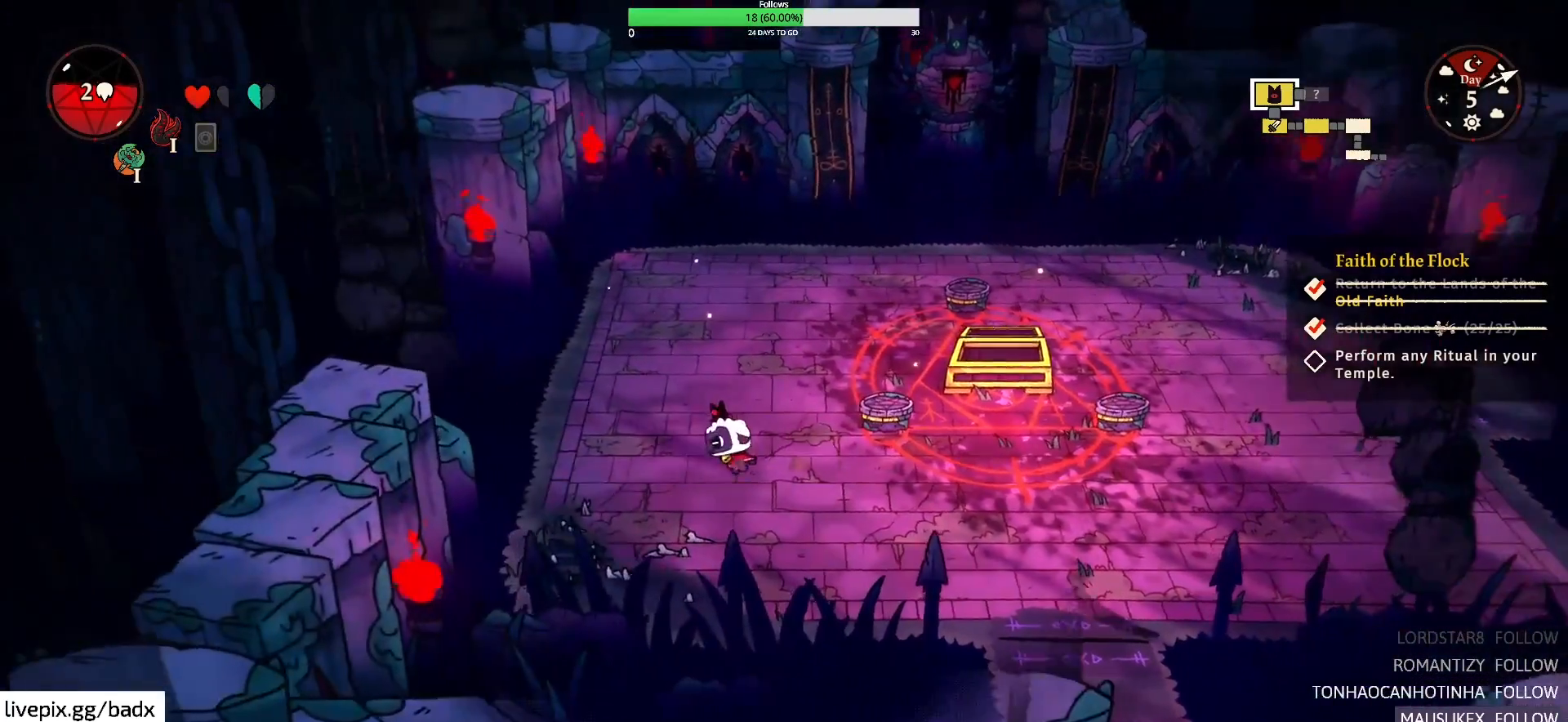
{"keys": ["alt", "d"], "mouse": [], "events": [[183, "s", "down"], [233, "a", "up"], [283, "d", "down"], [283, "s", "up"], [467, "alt", "down"]]}
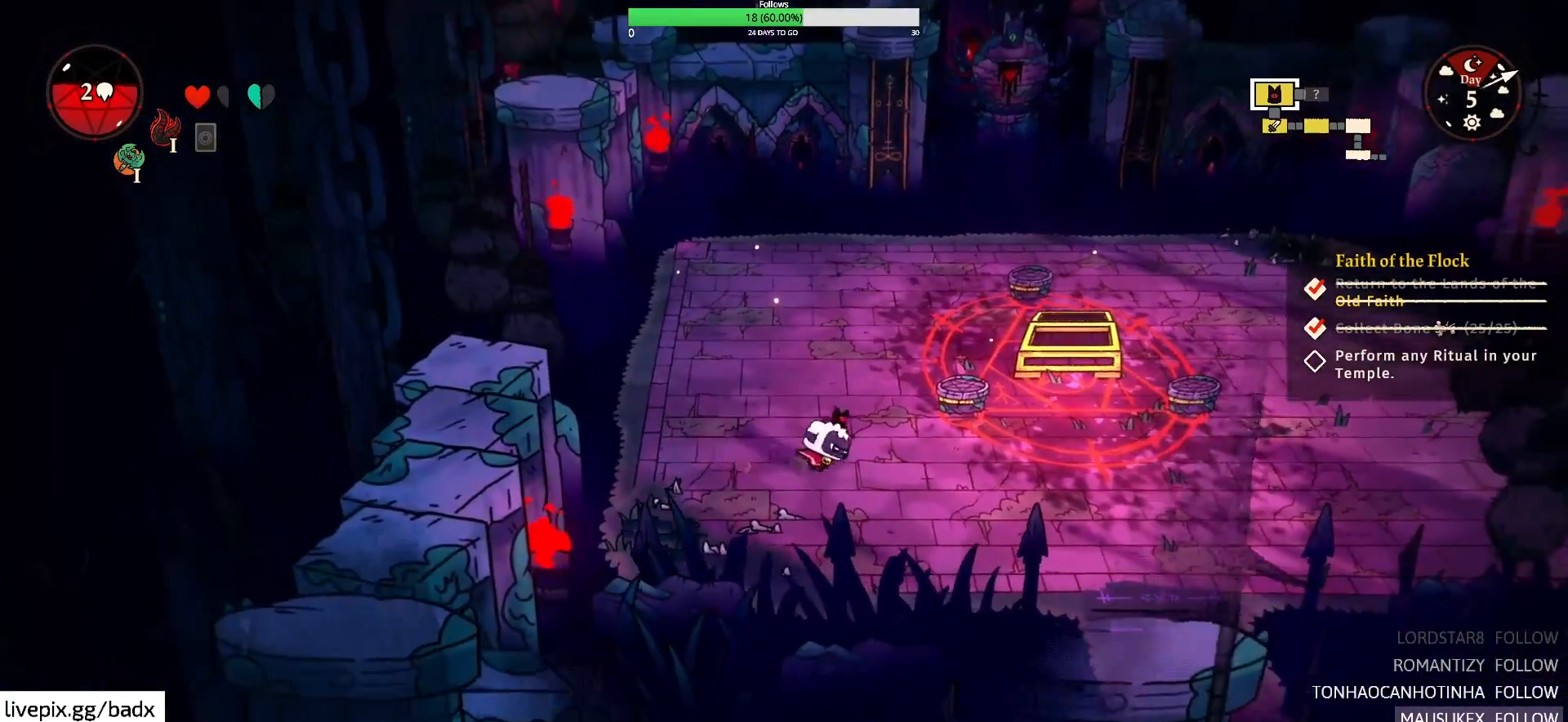
{"keys": ["d"], "mouse": [], "events": [[117, "alt", "up"]]}
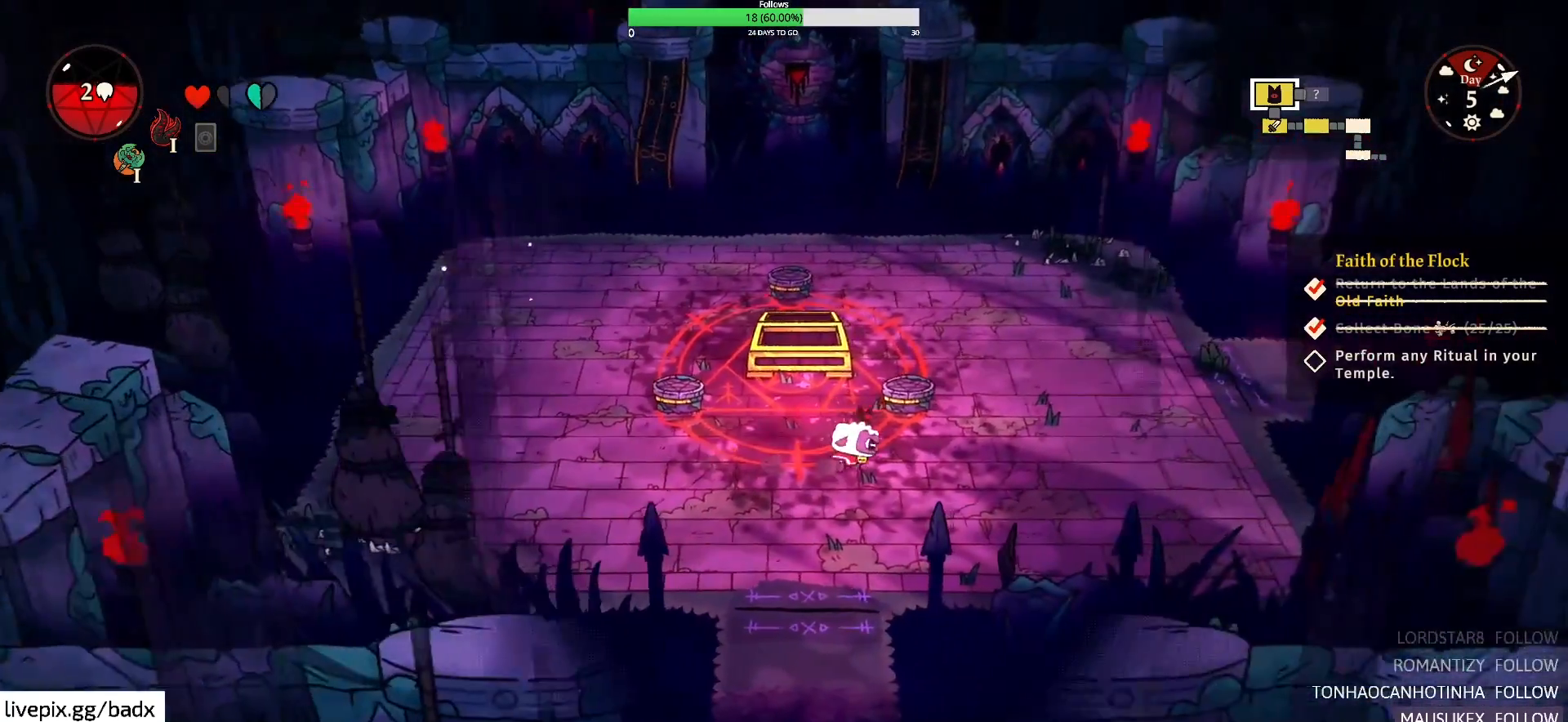
{"keys": ["d", "w"], "mouse": [], "events": [[83, "alt", "down"], [317, "alt", "up"], [317, "w", "down"]]}
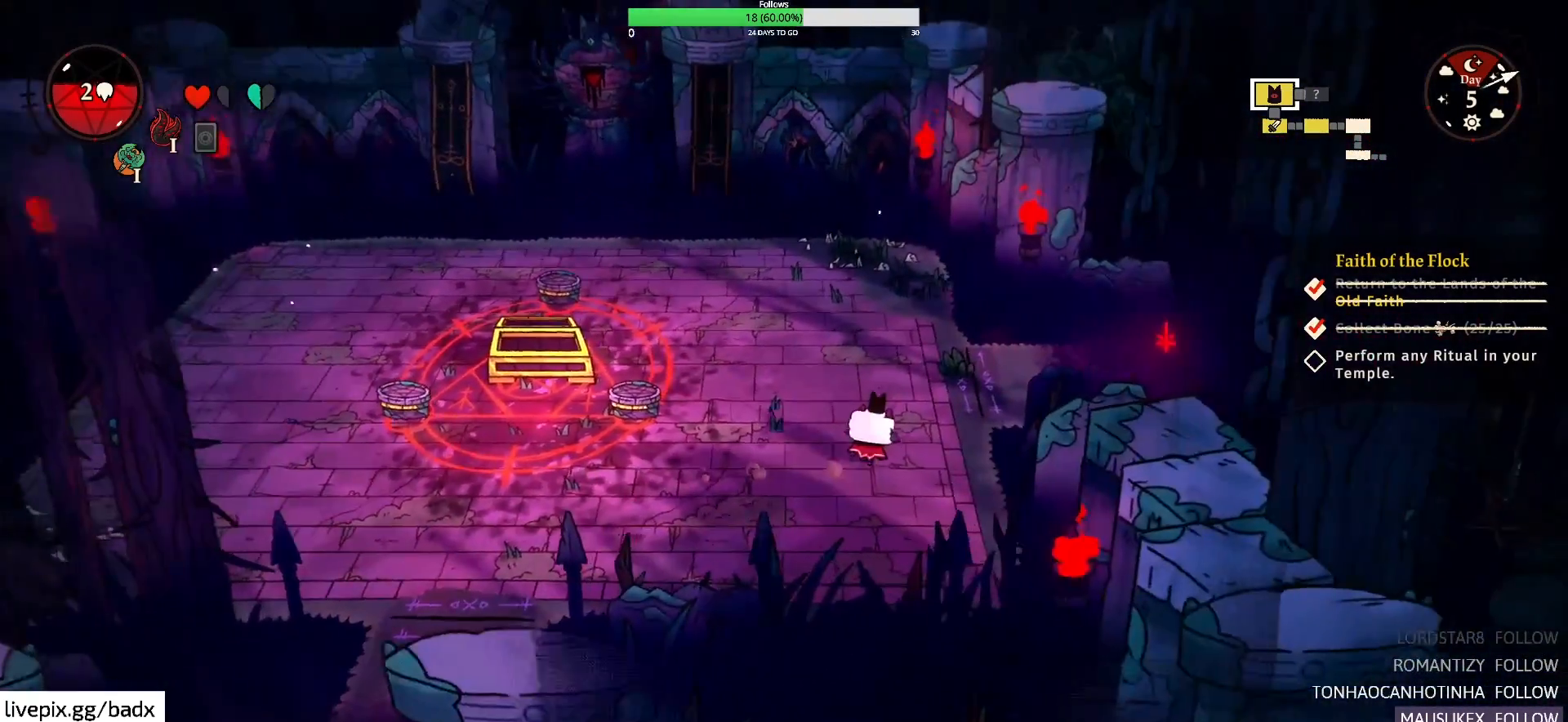
{"keys": ["alt", "d"], "mouse": [], "events": [[417, "w", "up"], [500, "alt", "down"]]}
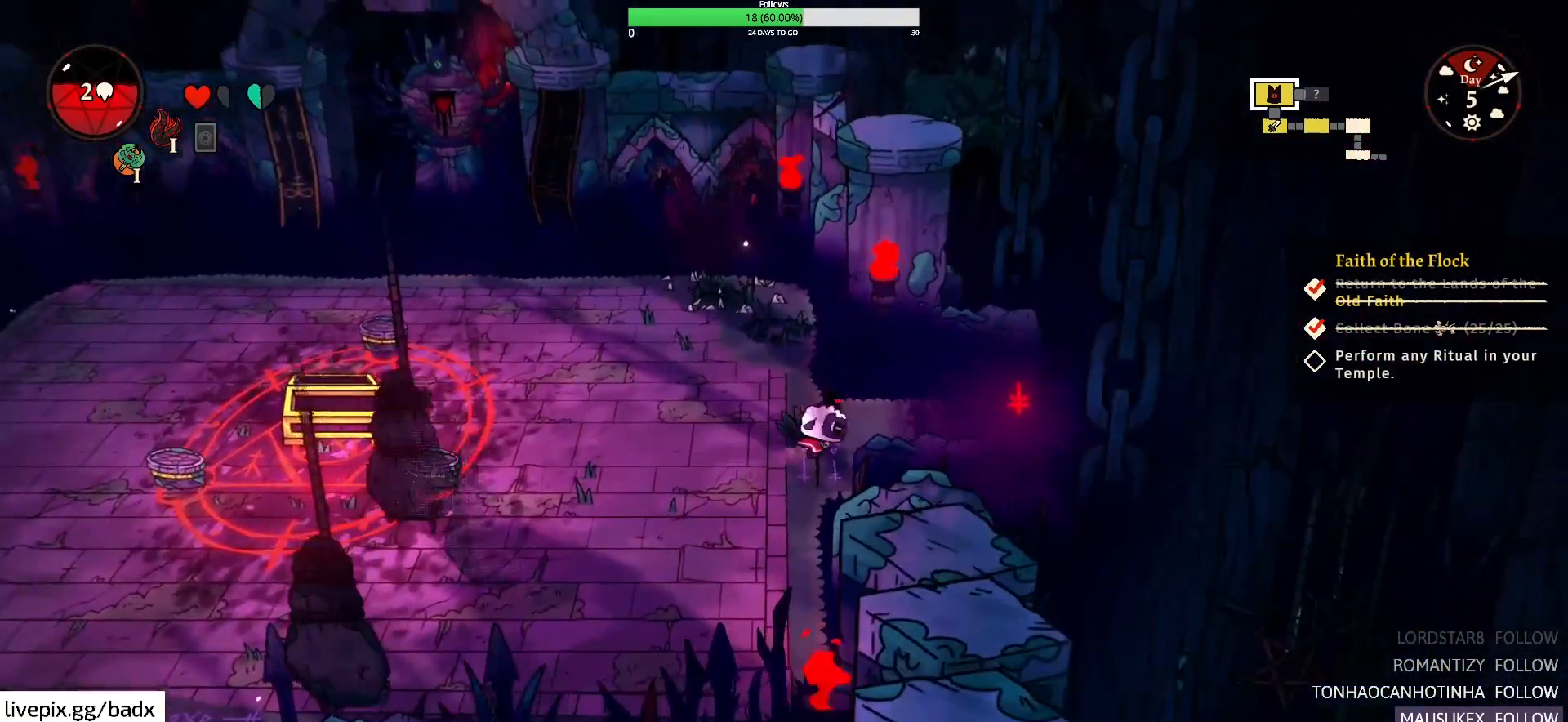
{"keys": ["d"], "mouse": [], "events": [[200, "alt", "up"]]}
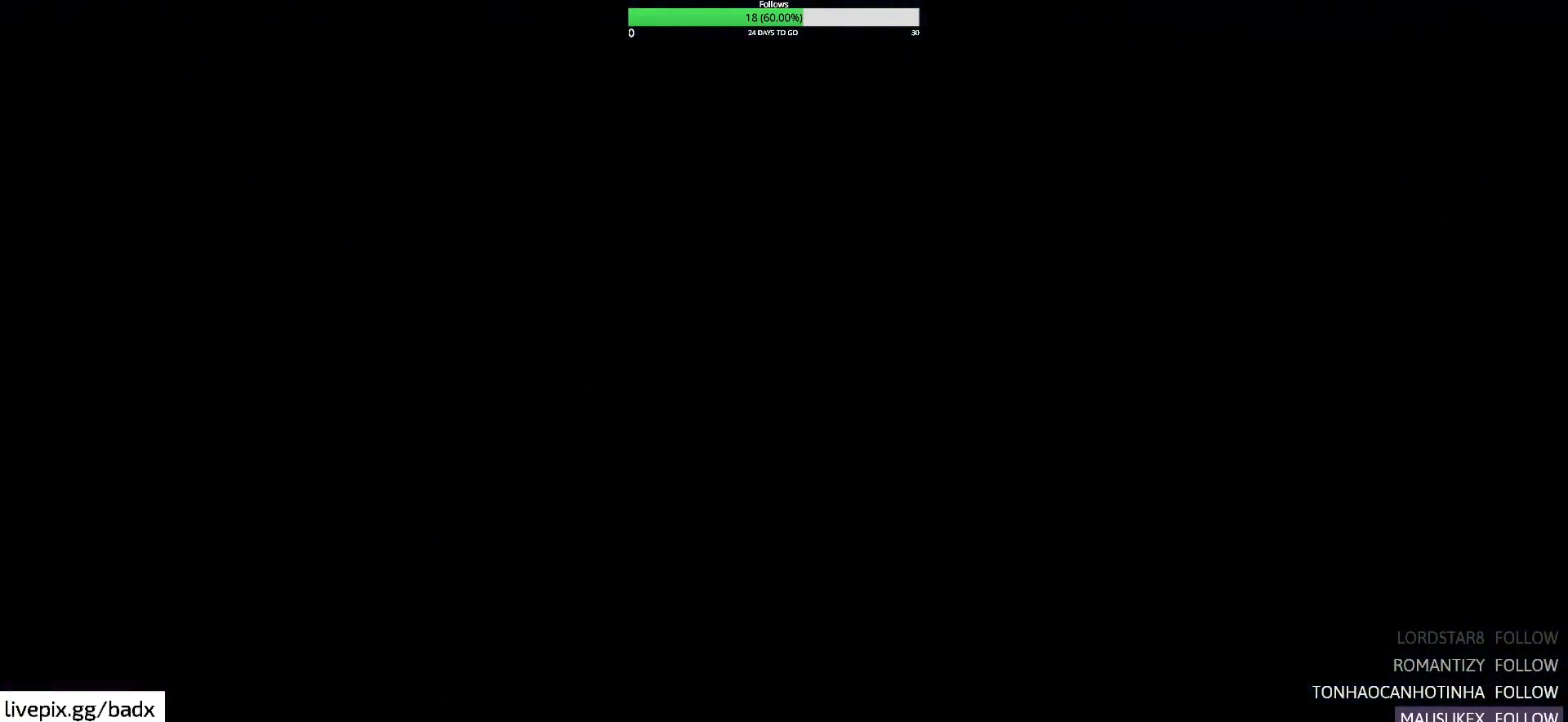
{"keys": [], "mouse": [], "events": [[117, "d", "up"]]}
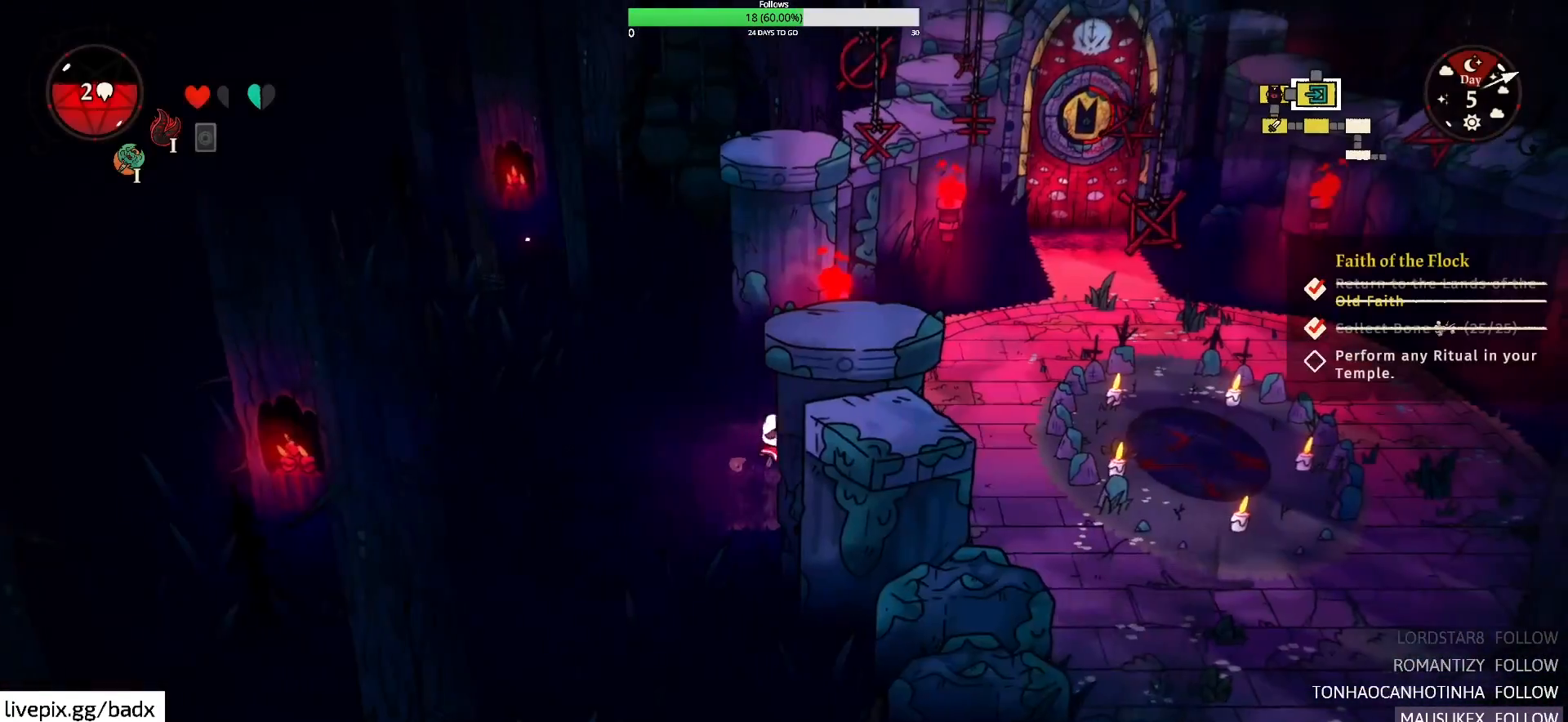
{"keys": ["d"], "mouse": [], "events": [[317, "d", "down"]]}
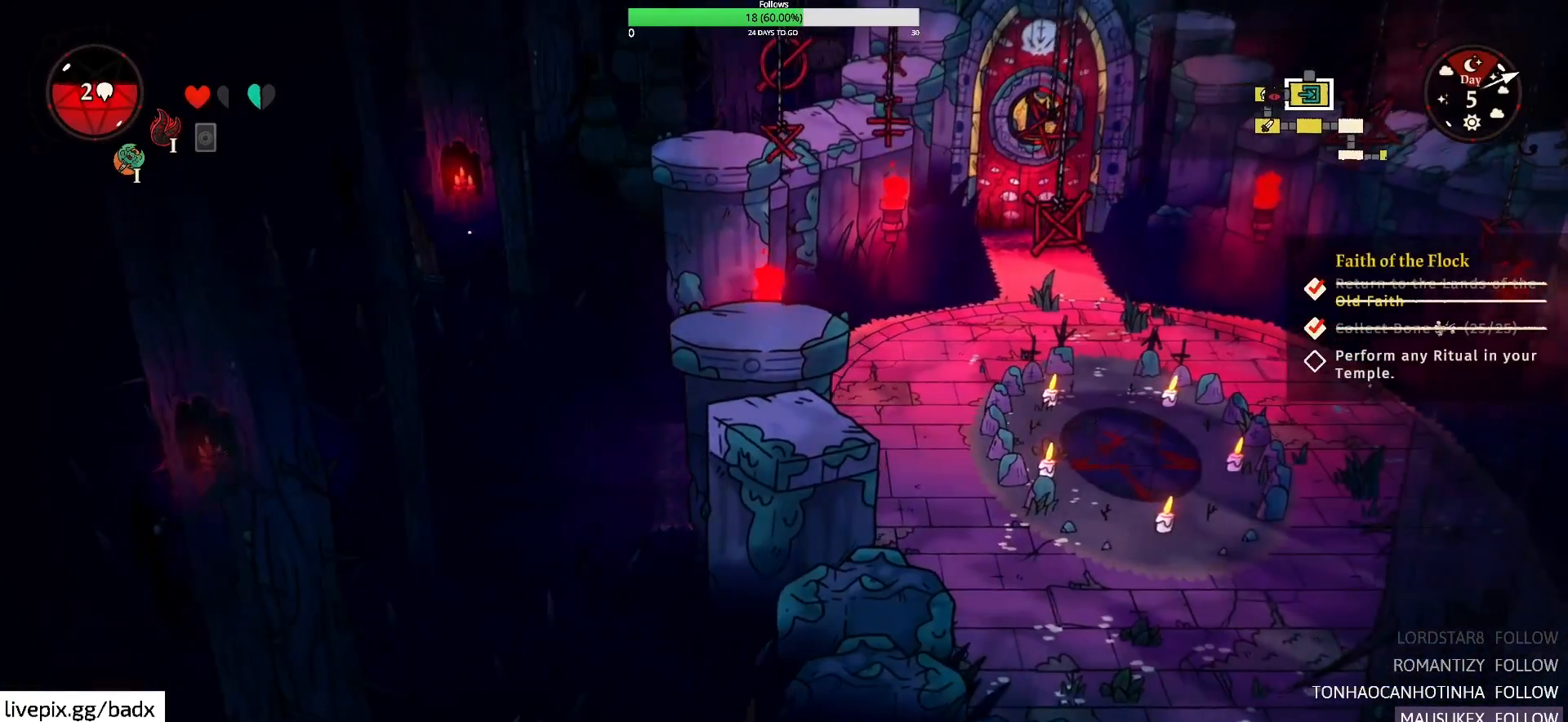
{"keys": ["d"], "mouse": [], "events": []}
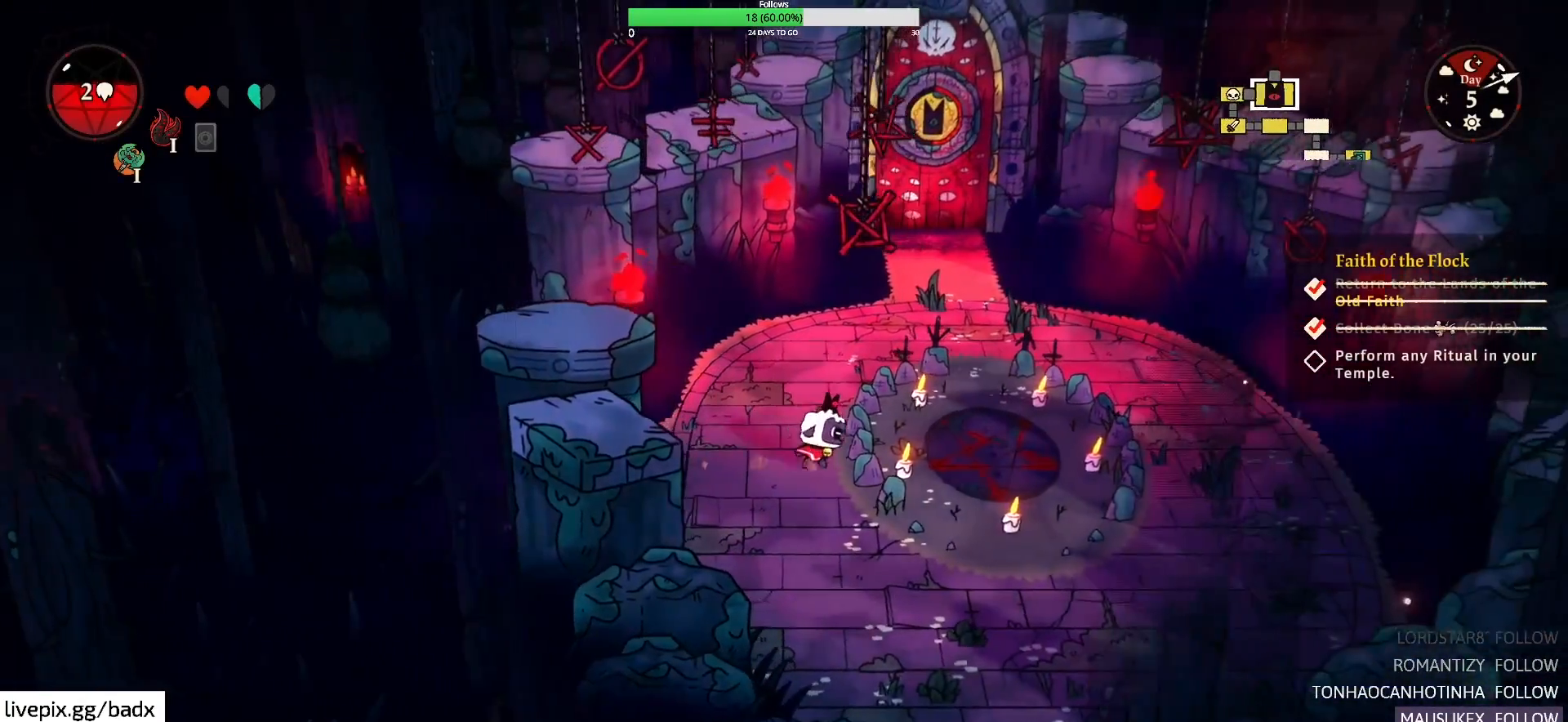
{"keys": [], "mouse": [], "events": [[450, "d", "up"]]}
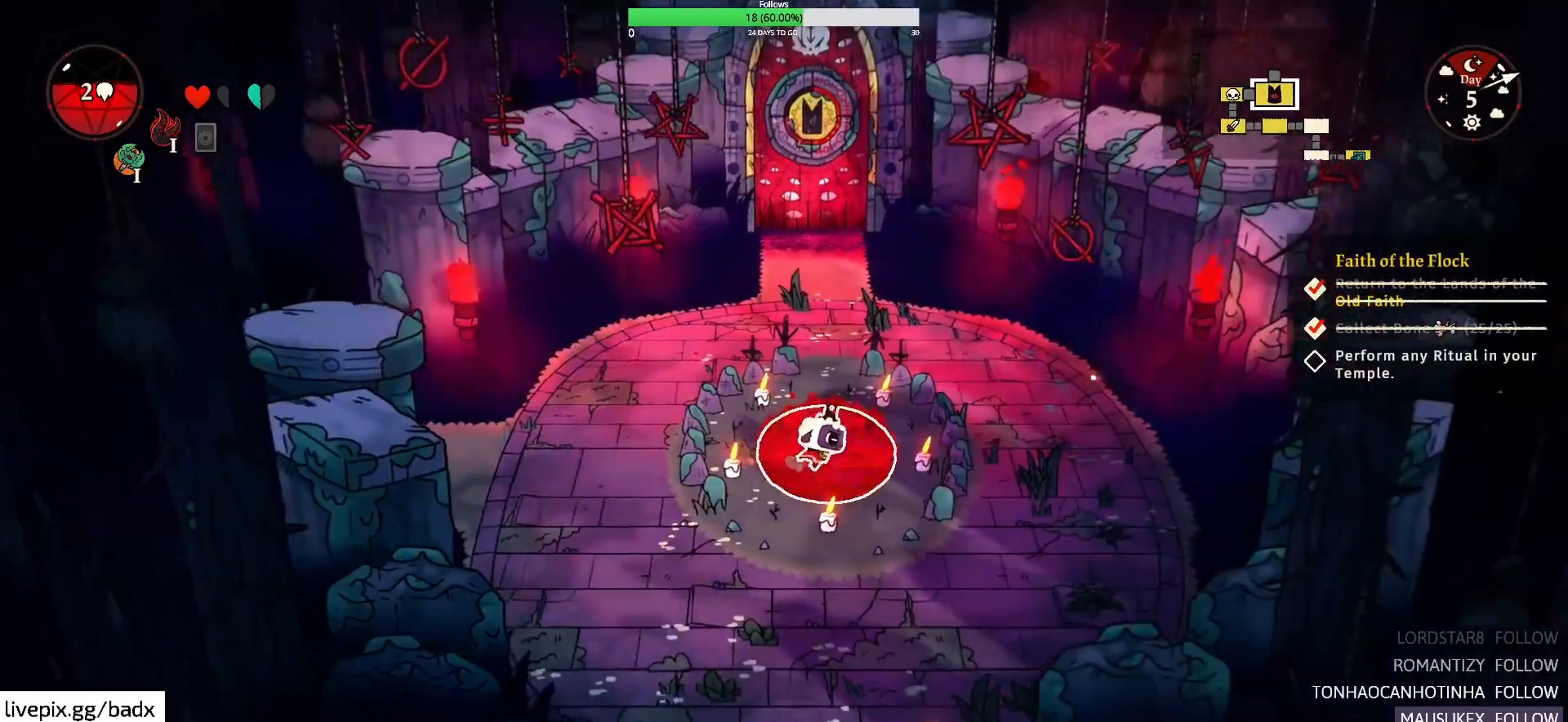
{"keys": ["w"], "mouse": [], "events": [[83, "w", "down"], [183, "alt", "down"], [367, "alt", "up"]]}
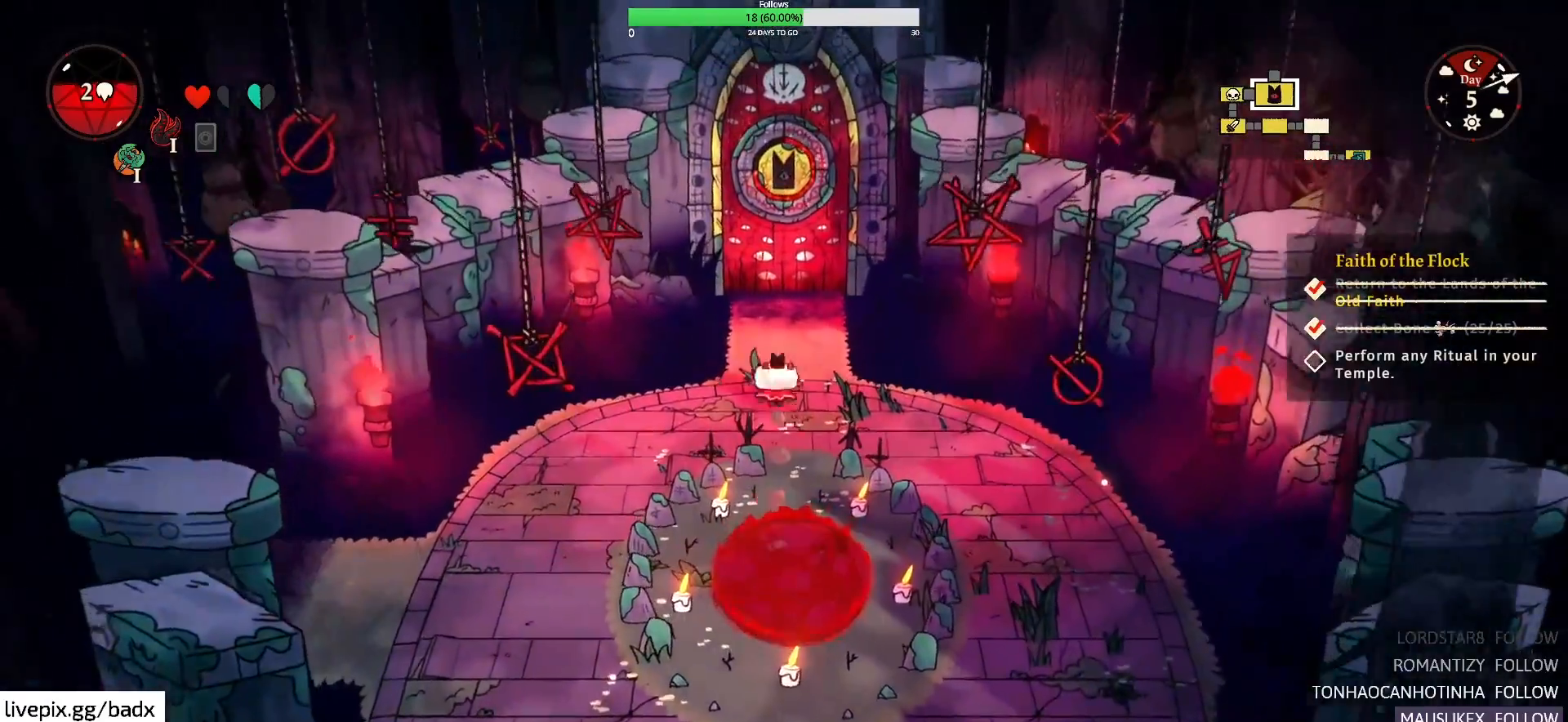
{"keys": ["w"], "mouse": [], "events": []}
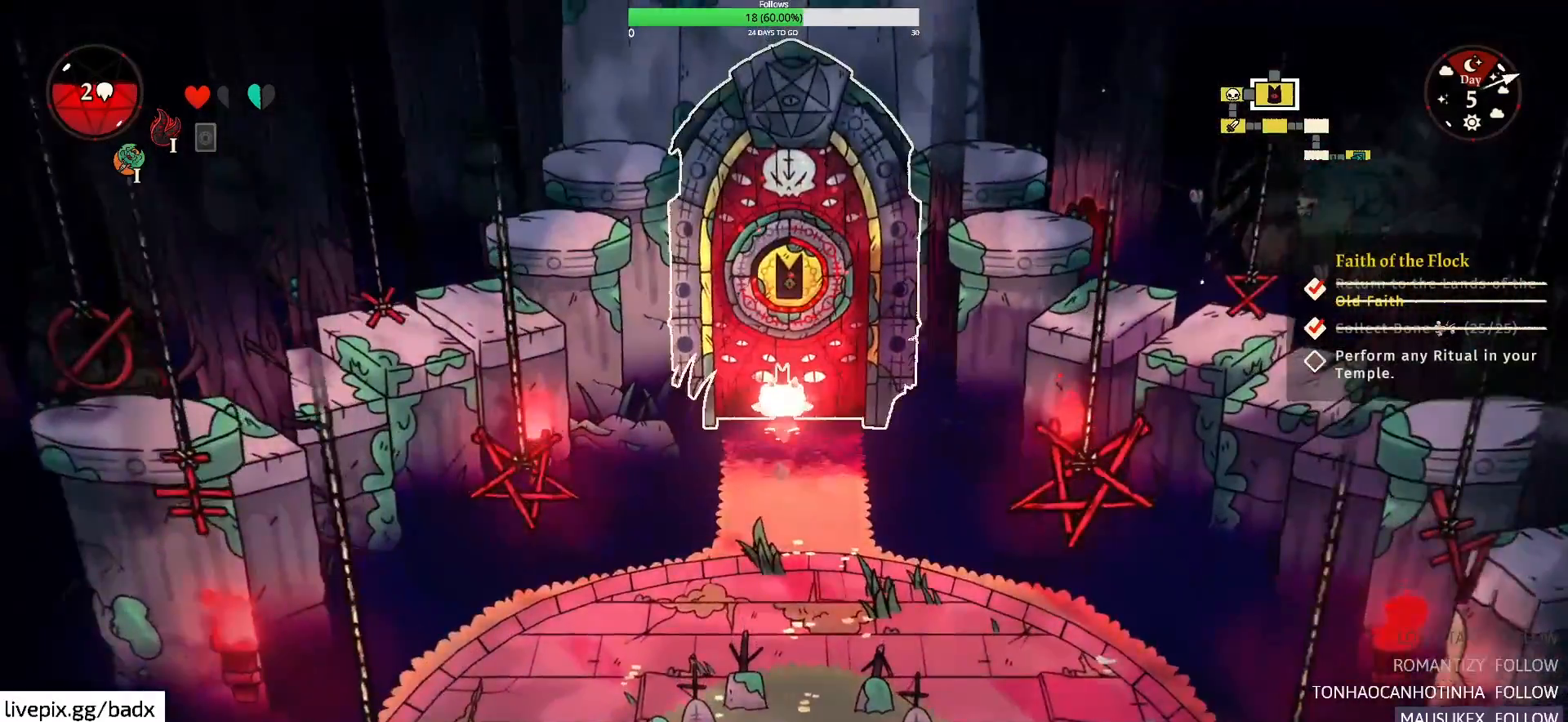
{"keys": [], "mouse": [], "events": [[117, "w", "up"]]}
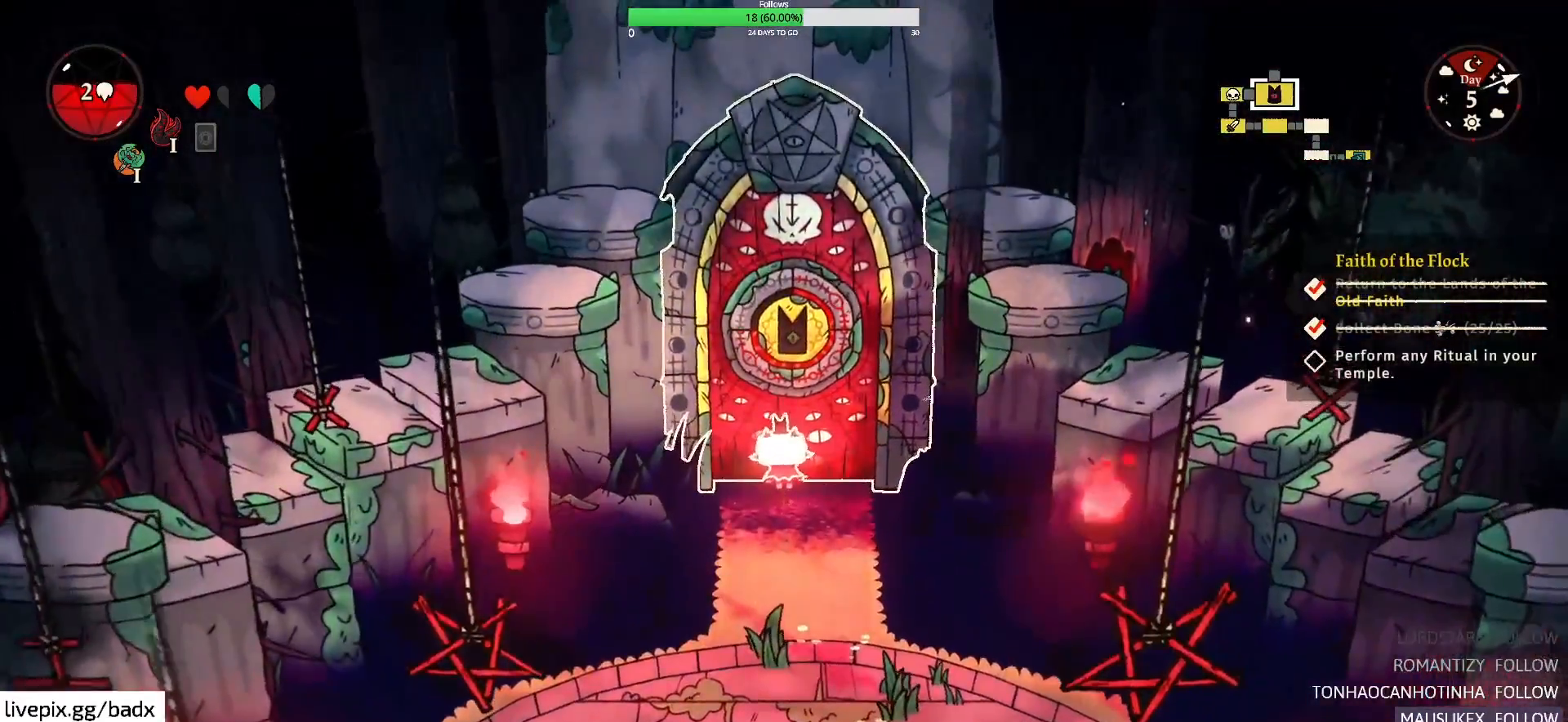
{"keys": [], "mouse": [], "events": [[317, "e", "down"], [417, "e", "up"]]}
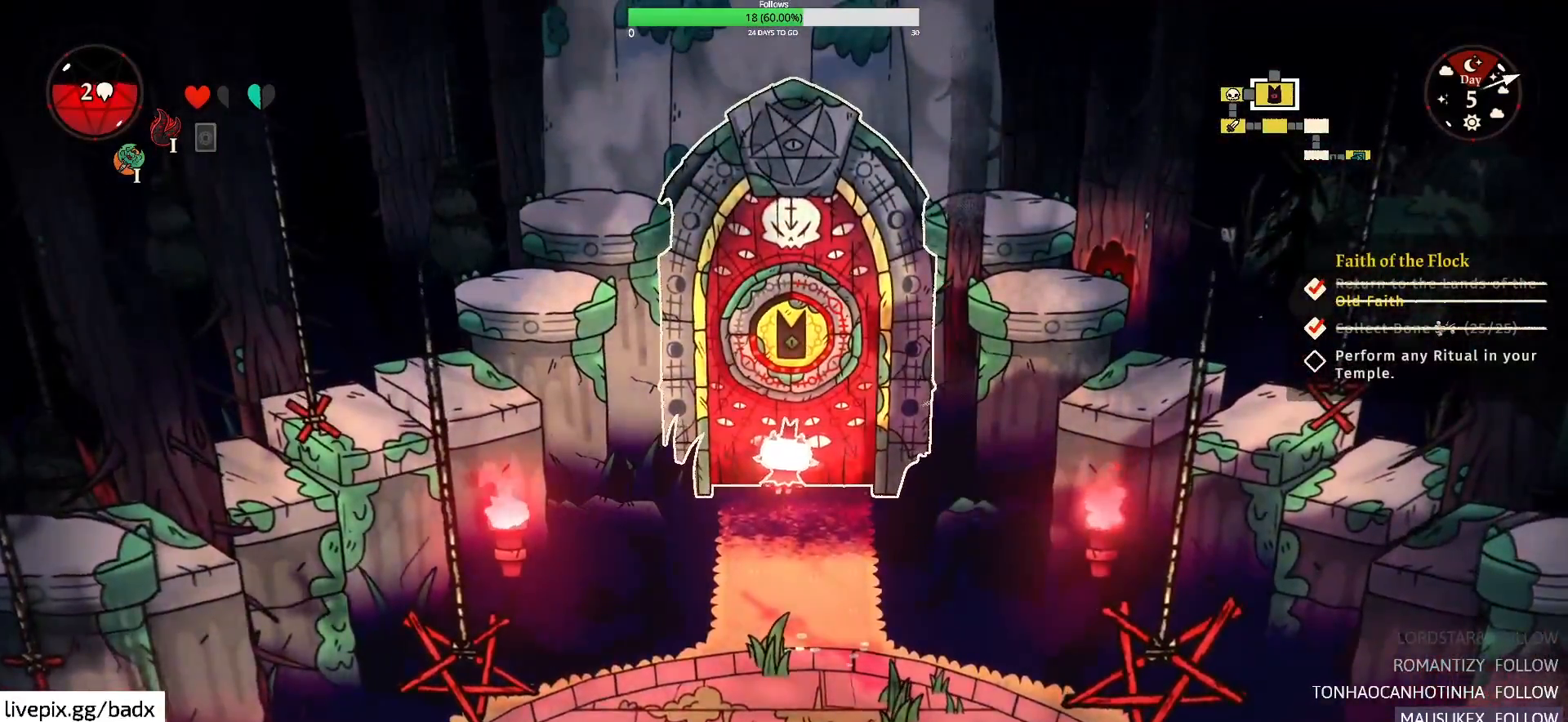
{"keys": ["s"], "mouse": [], "events": [[50, "s", "down"], [150, "alt", "down"], [283, "alt", "up"]]}
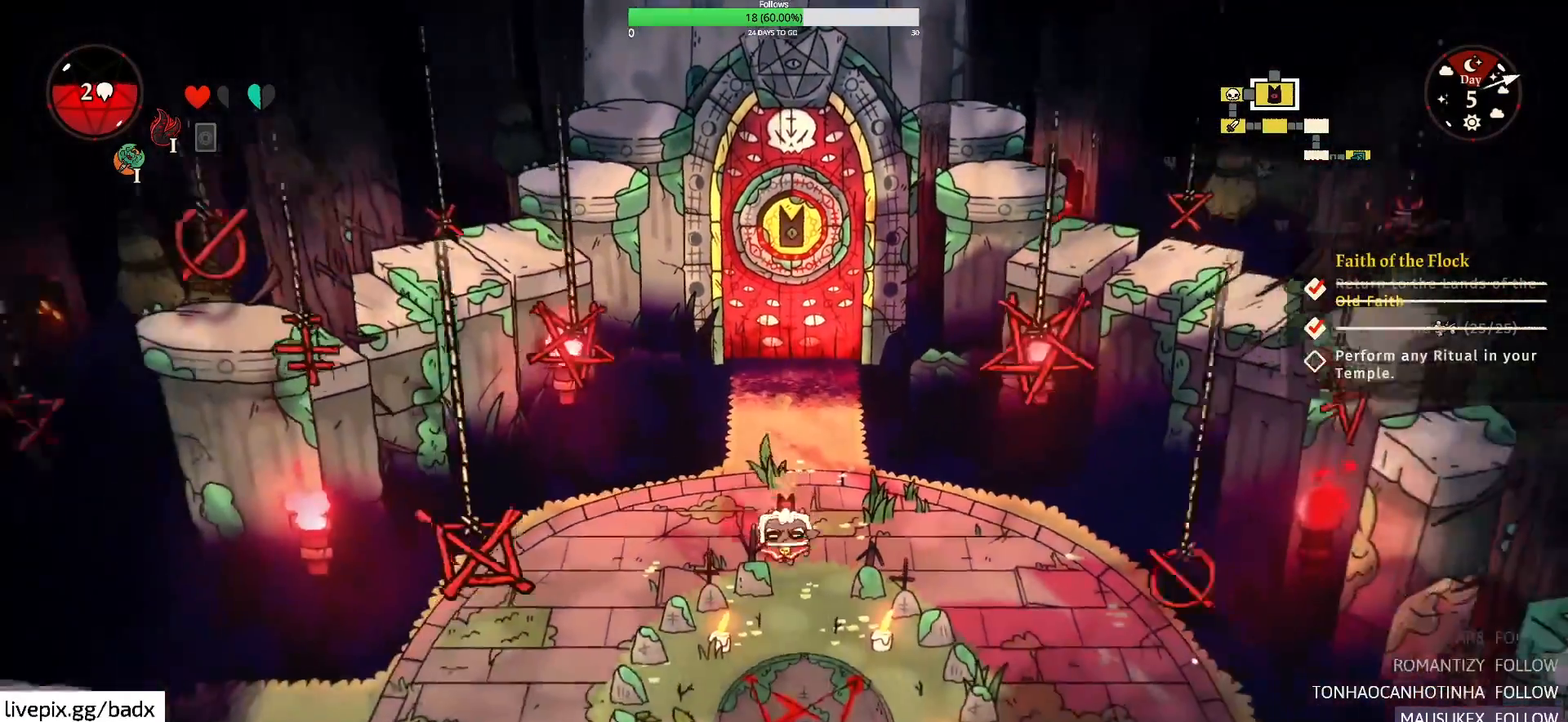
{"keys": ["e"], "mouse": [], "events": [[417, "e", "down"], [417, "s", "up"]]}
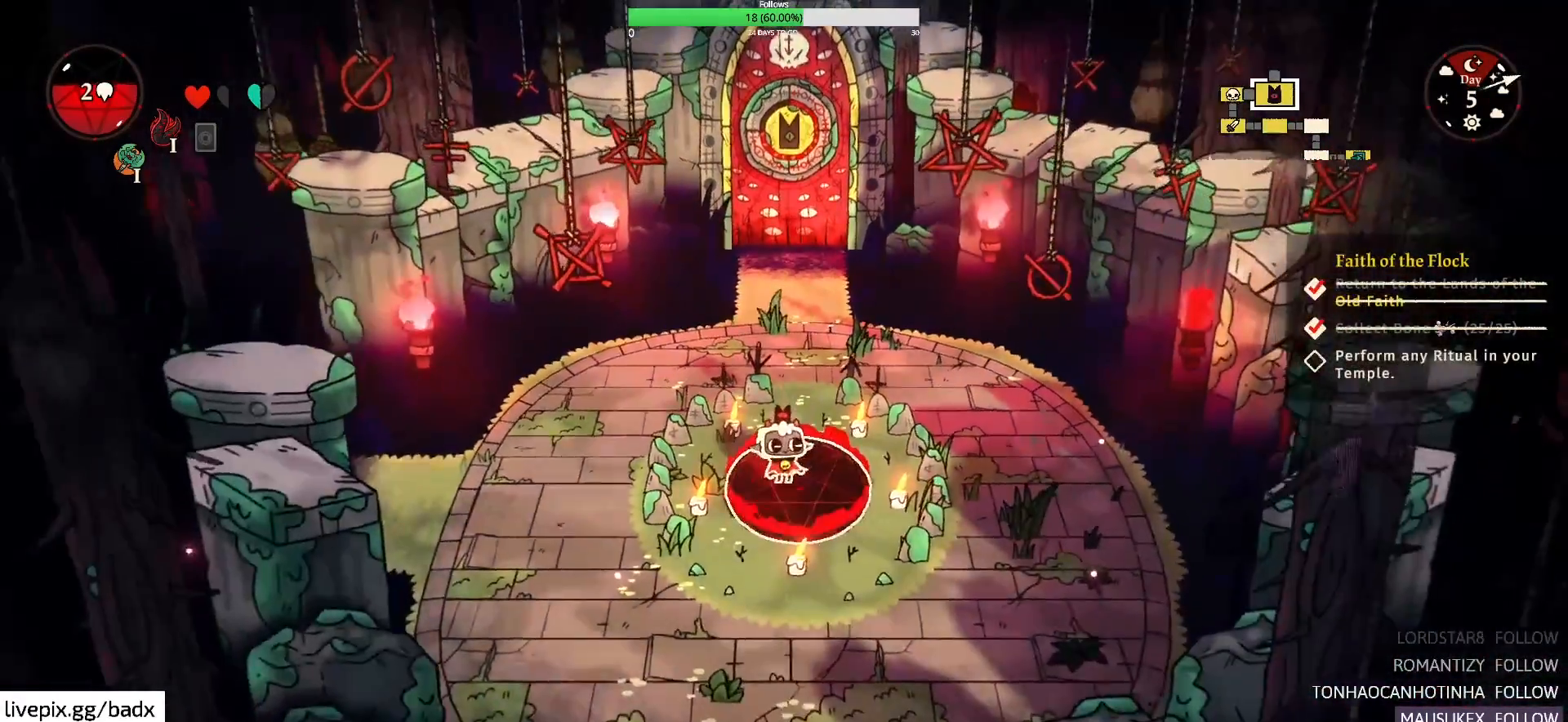
{"keys": ["e"], "mouse": [], "events": []}
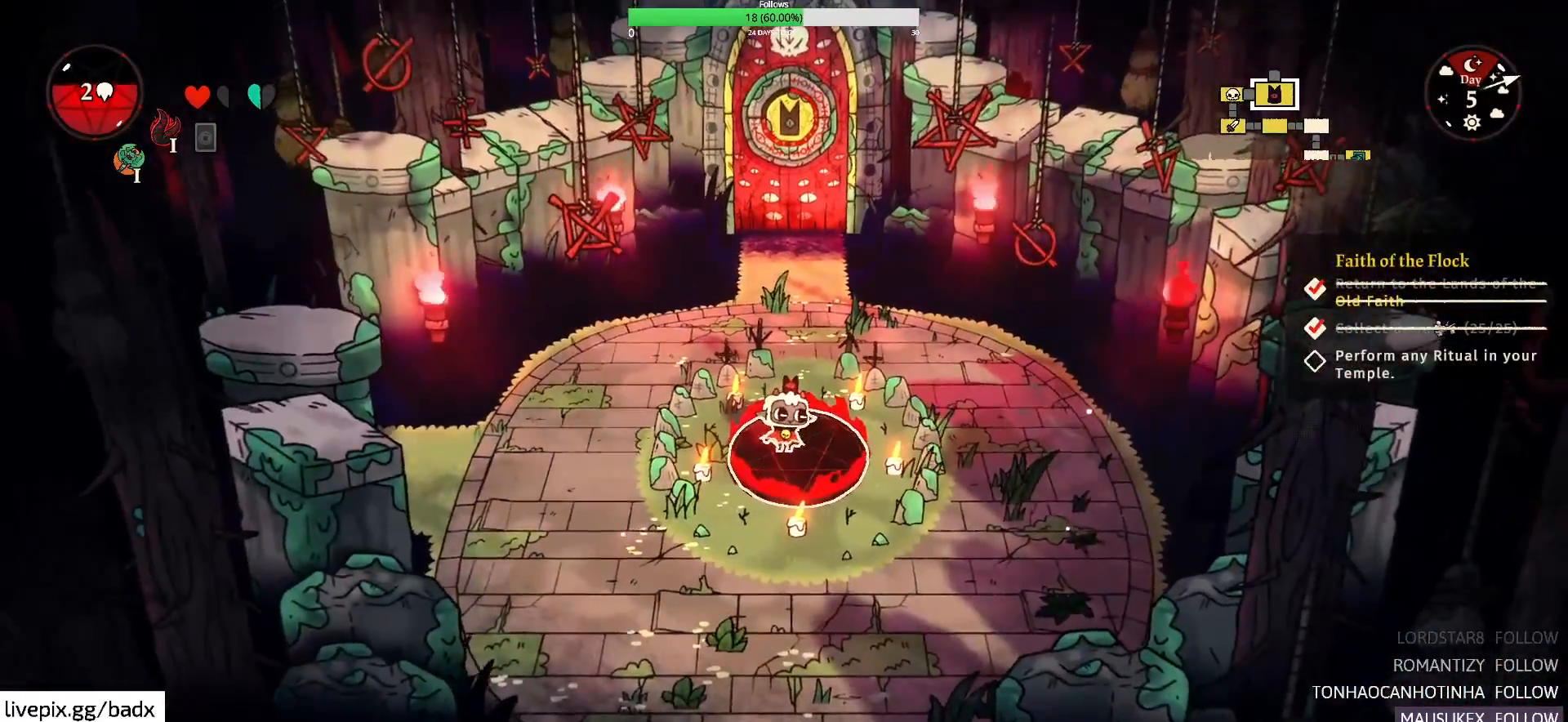
{"keys": ["e"], "mouse": [], "events": []}
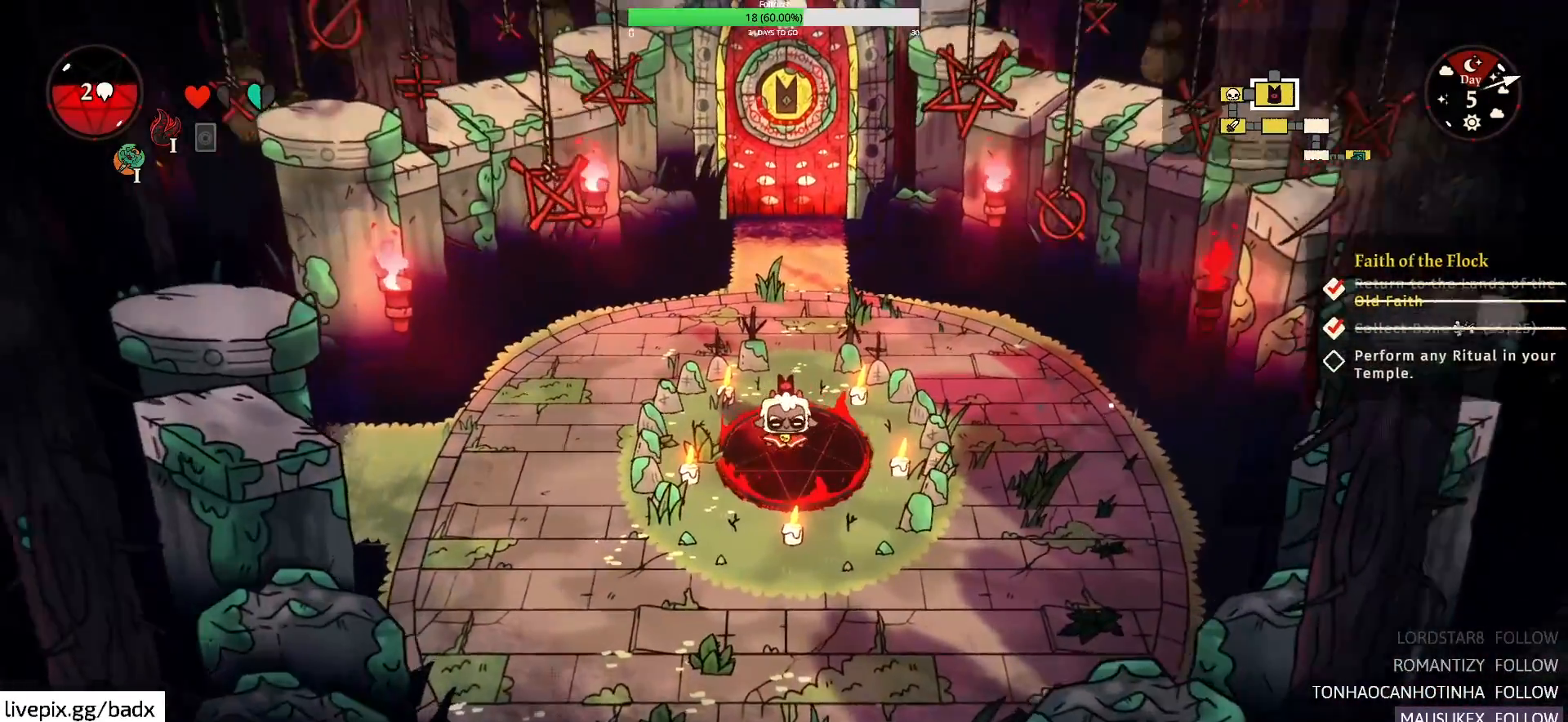
{"keys": ["e"], "mouse": [], "events": []}
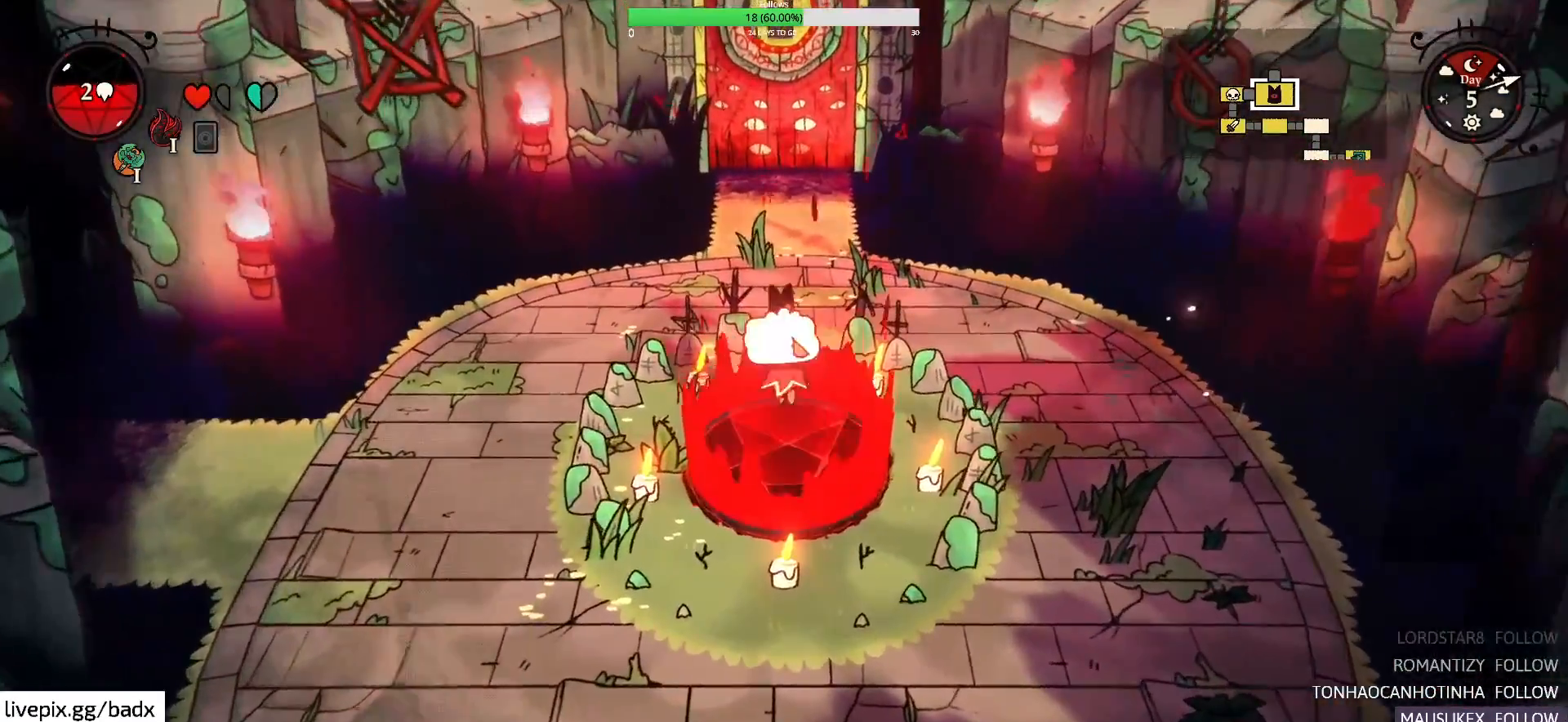
{"keys": ["e"], "mouse": [], "events": []}
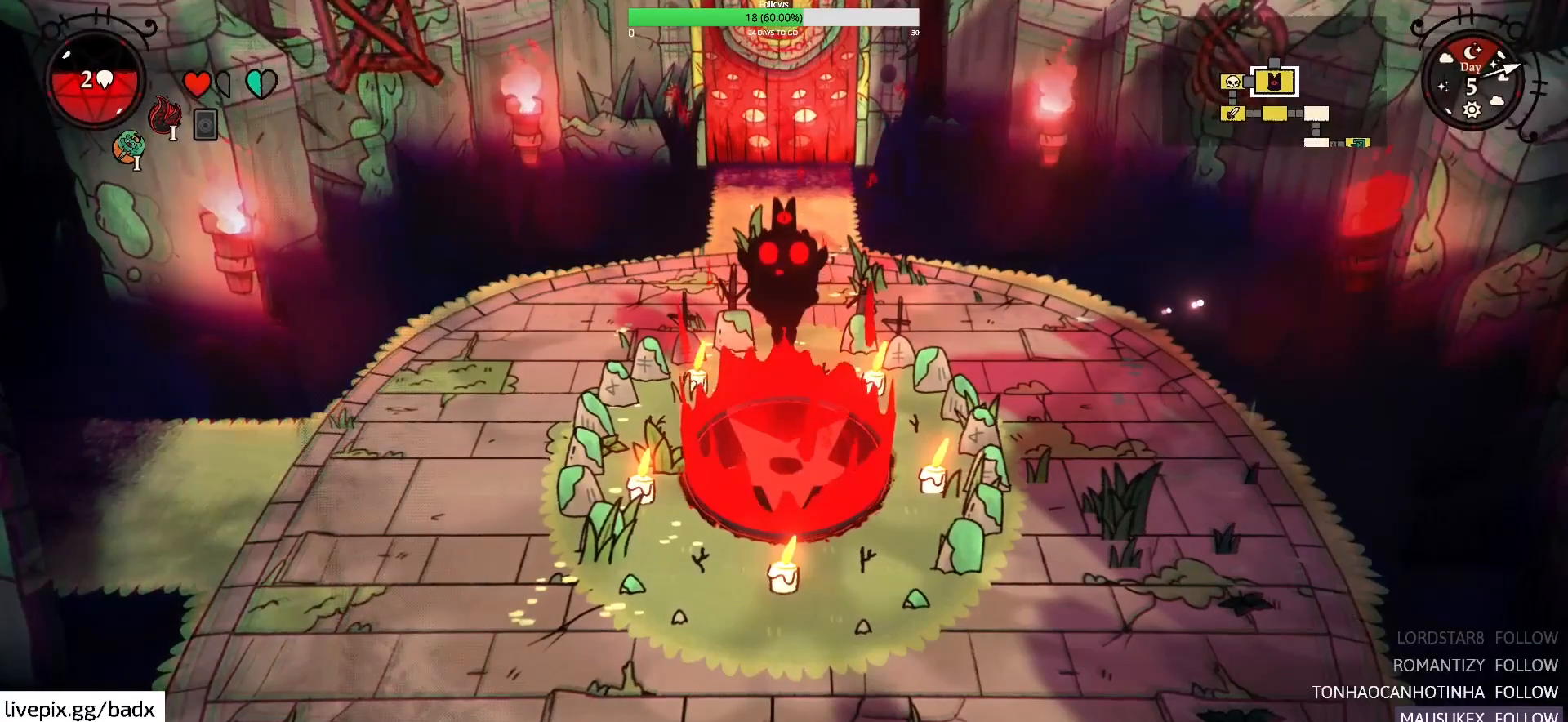
{"keys": ["e"], "mouse": [], "events": []}
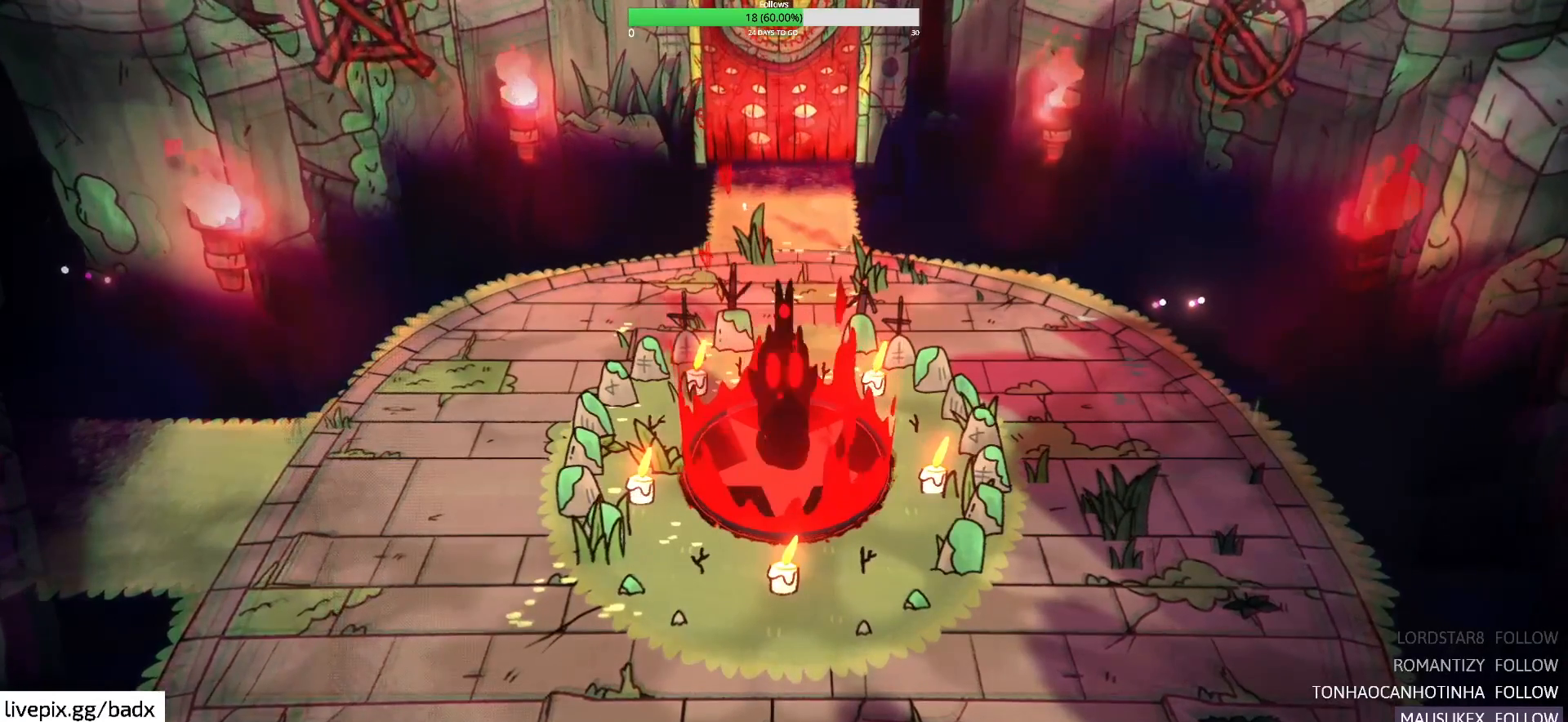
{"keys": ["e"], "mouse": [], "events": []}
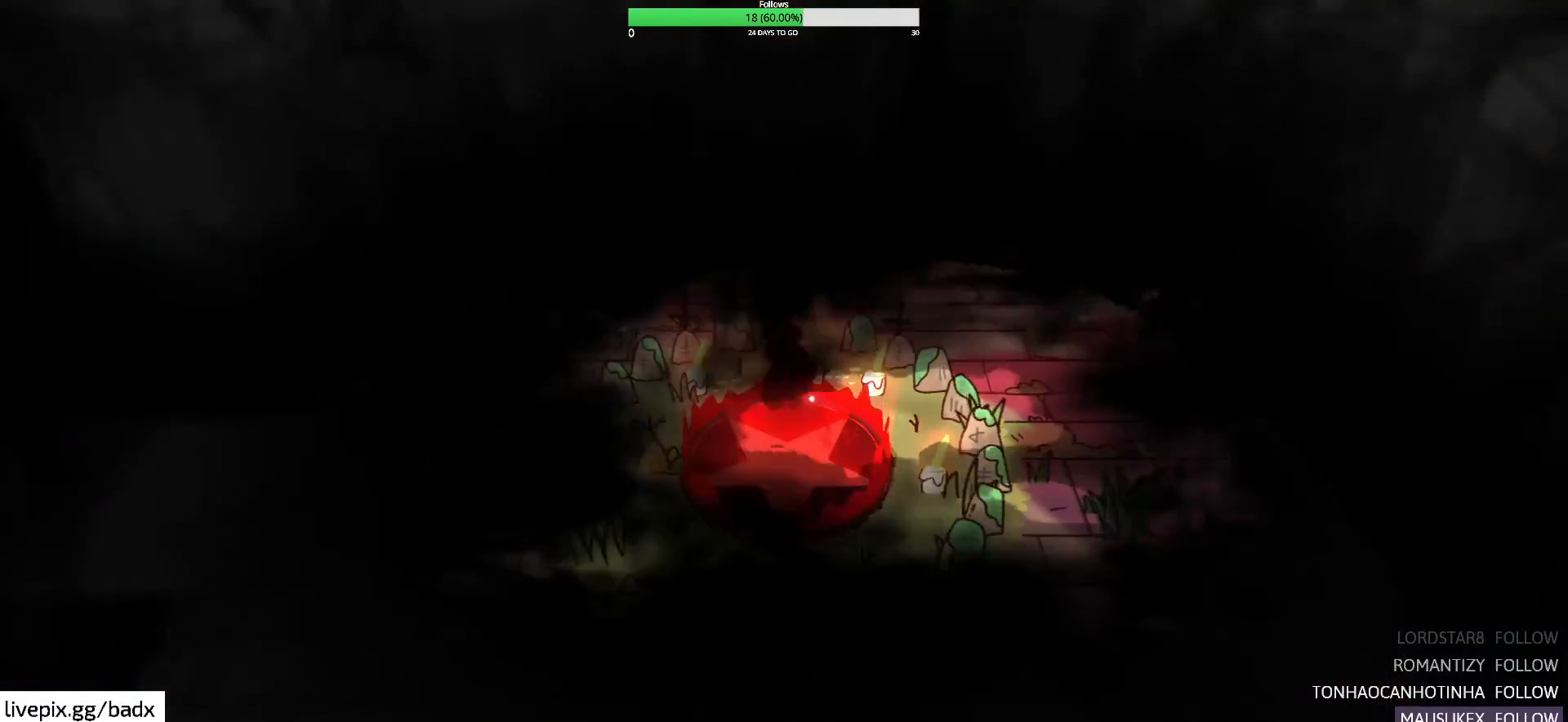
{"keys": [], "mouse": [], "events": [[417, "e", "up"]]}
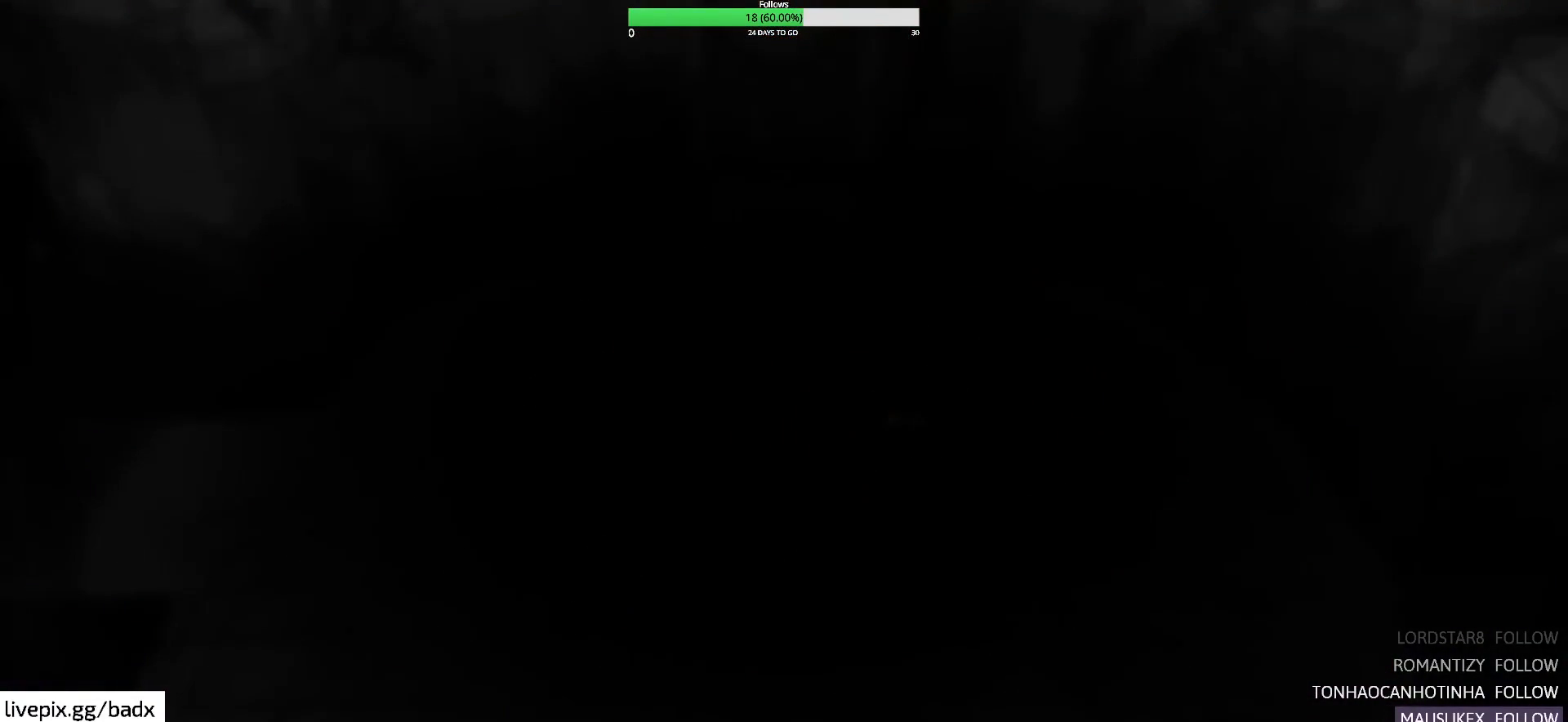
{"keys": [], "mouse": [], "events": [[17, "alt", "down"], [133, "tab", "down"], [183, "alt", "up"], [183, "tab", "up"]]}
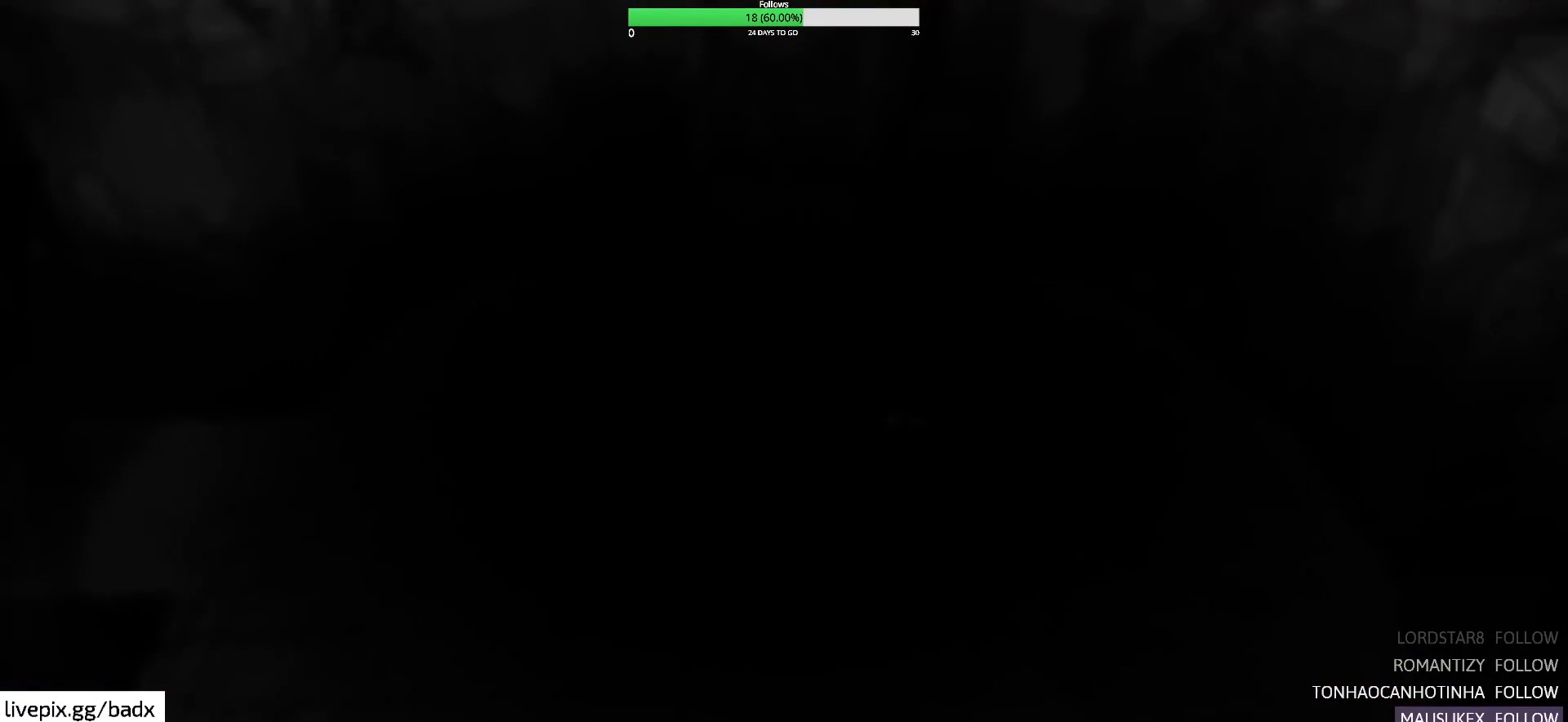
{"keys": [], "mouse": [], "events": [[233, "alt", "down"], [383, "tab", "down"], [433, "alt", "up"], [483, "tab", "up"]]}